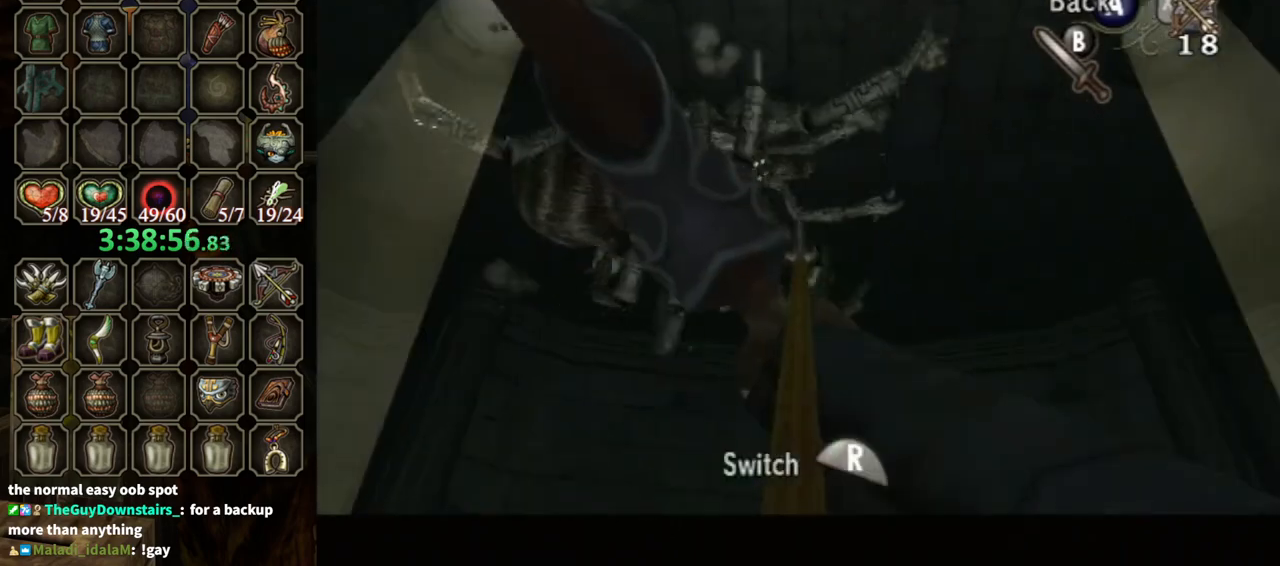
Gameplay with a controller (Nintendo layout); each line is a JSON object with the inputs held at the frame after it. "events" lists button and stick changes between this image and that frame as [ms after this image, input, new state], when the widget could be followed in between. Not read: L3 R3 START.
{"buttons": ["X"], "left_stick": "right", "right_stick": "center", "events": [[300, "left_stick", "right"]]}
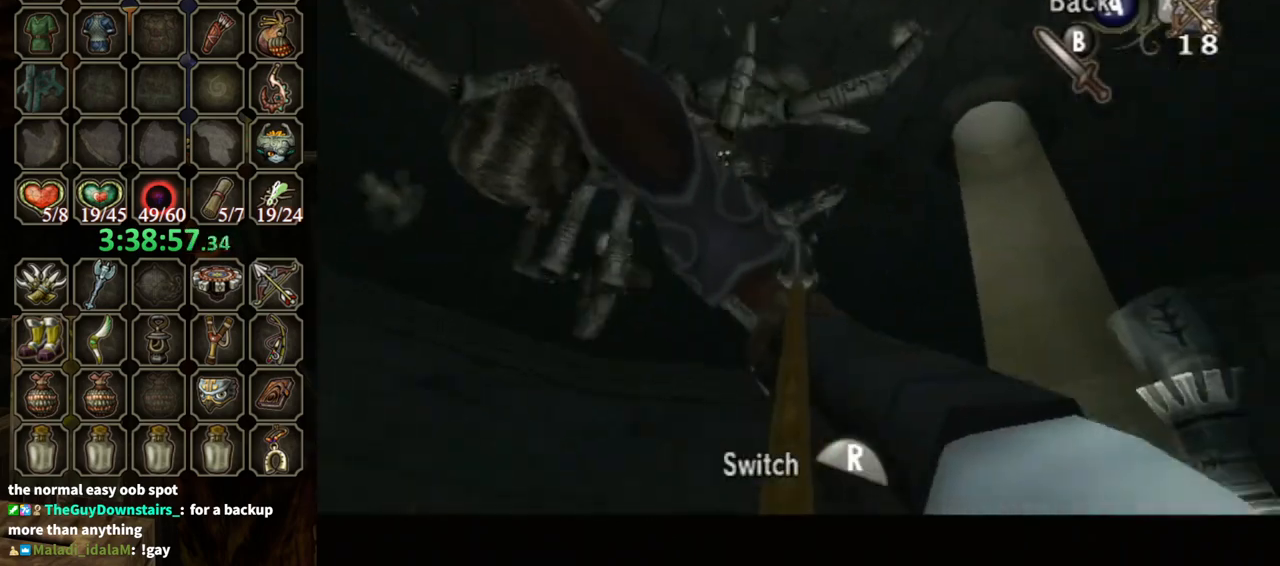
{"buttons": ["X"], "left_stick": "up-right", "right_stick": "center", "events": [[300, "left_stick", "center"], [500, "left_stick", "up-right"]]}
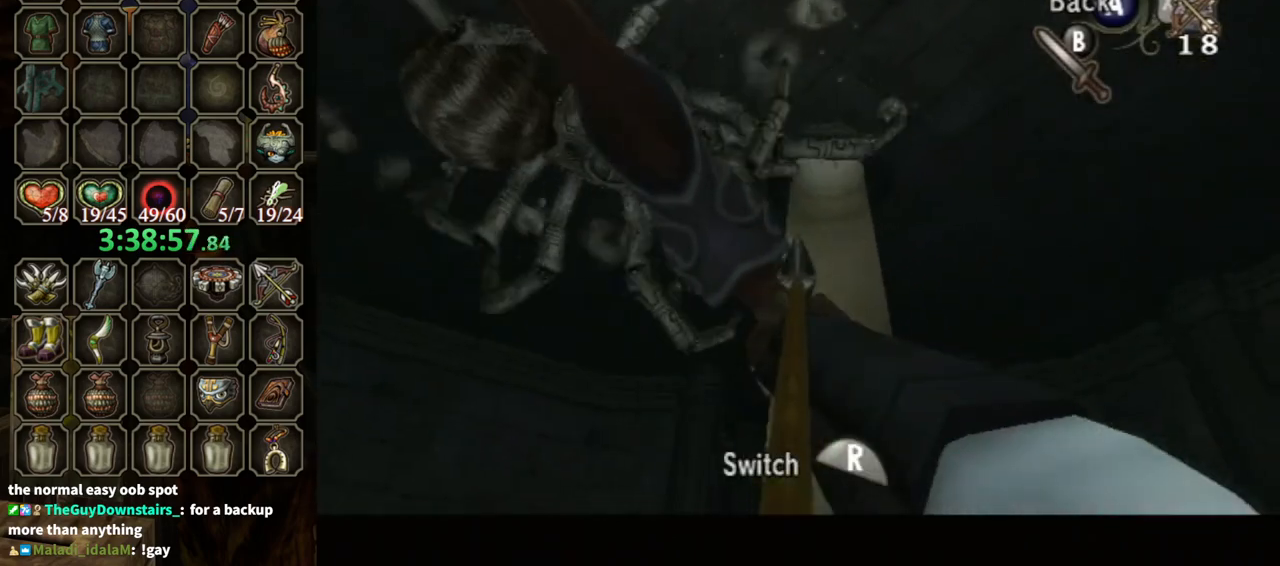
{"buttons": ["X"], "left_stick": "center", "right_stick": "center", "events": [[167, "left_stick", "center"]]}
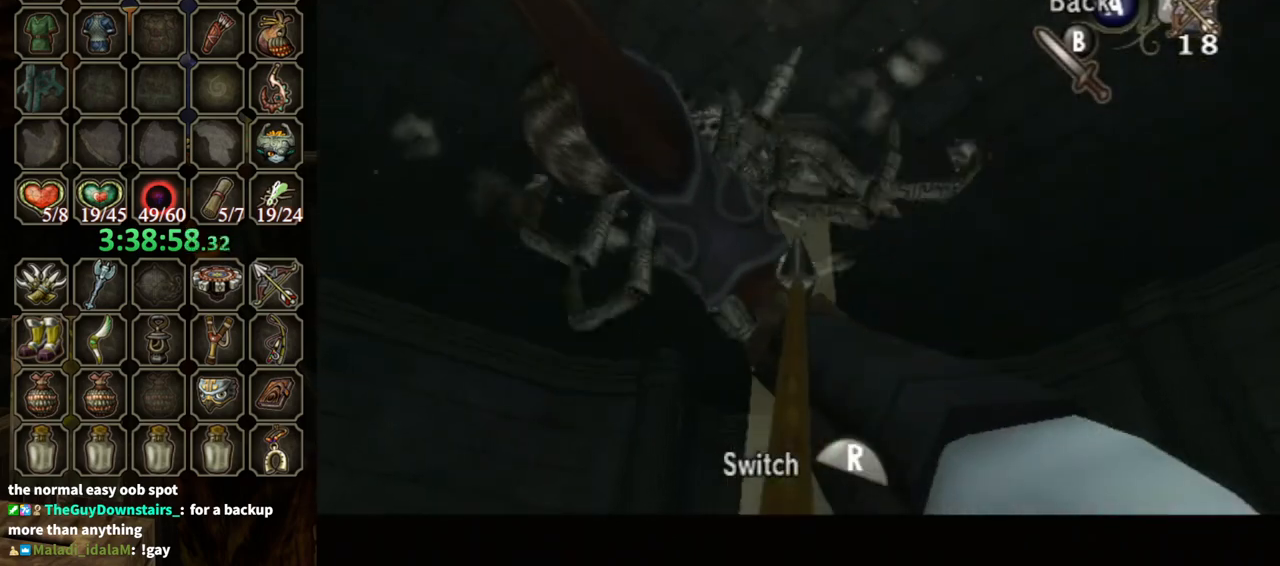
{"buttons": ["X"], "left_stick": "up-right", "right_stick": "center", "events": [[100, "left_stick", "up-right"]]}
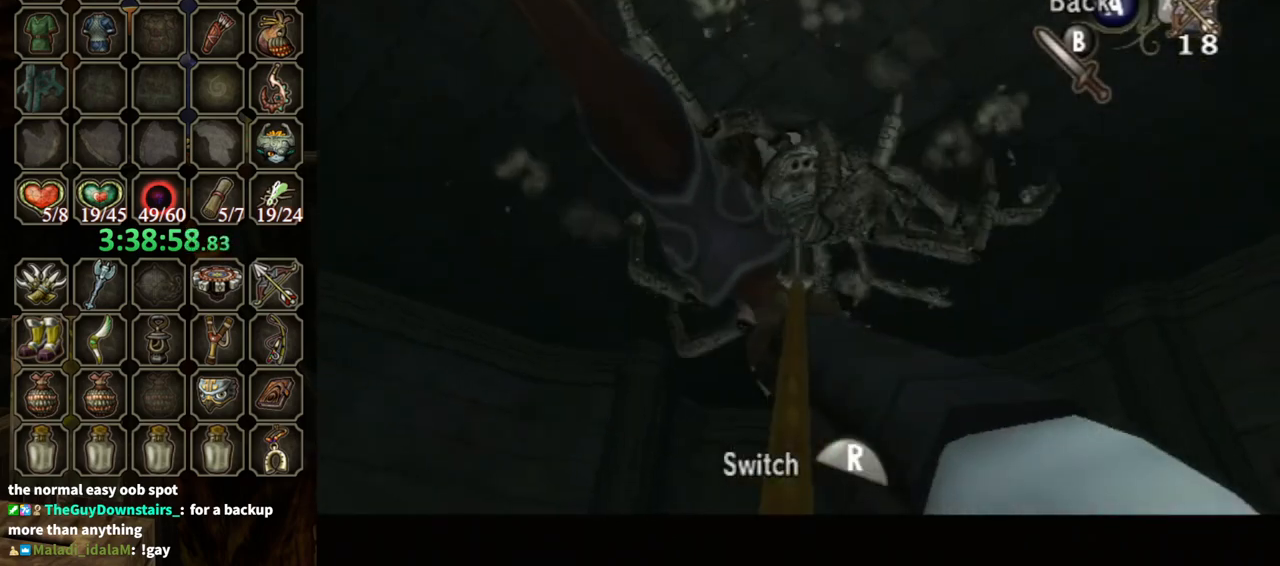
{"buttons": [], "left_stick": "right", "right_stick": "center", "events": [[133, "X", "up"], [200, "left_stick", "center"], [433, "left_stick", "right"]]}
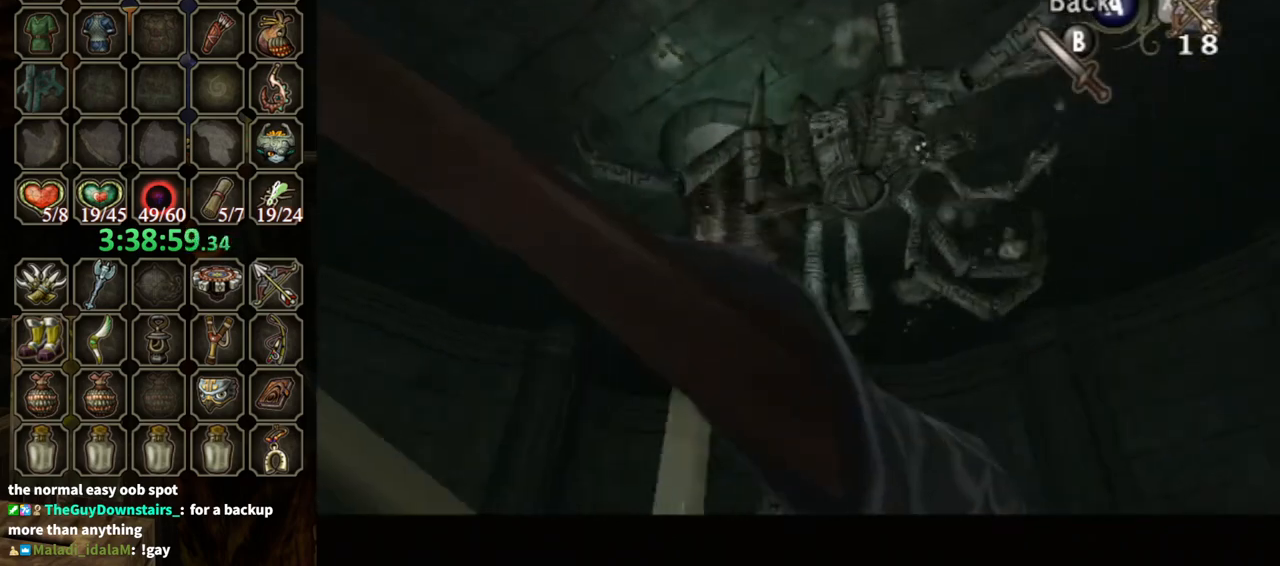
{"buttons": ["X"], "left_stick": "center", "right_stick": "center", "events": [[133, "X", "down"], [467, "left_stick", "center"]]}
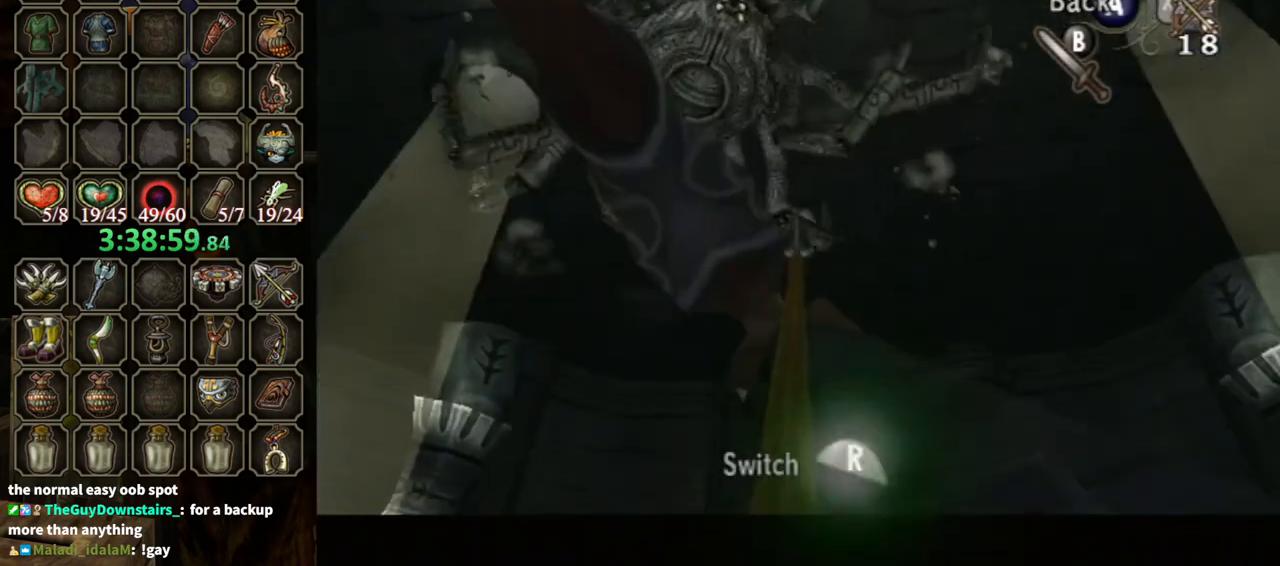
{"buttons": ["X"], "left_stick": "left", "right_stick": "center", "events": [[33, "left_stick", "right"], [467, "left_stick", "left"]]}
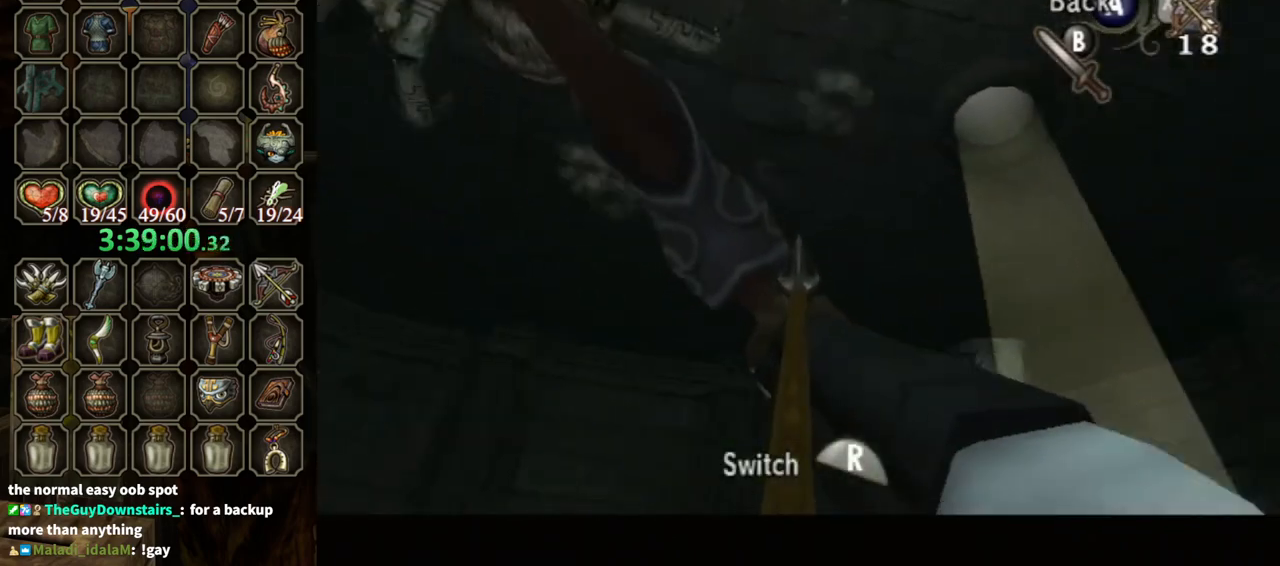
{"buttons": ["X"], "left_stick": "left", "right_stick": "center", "events": []}
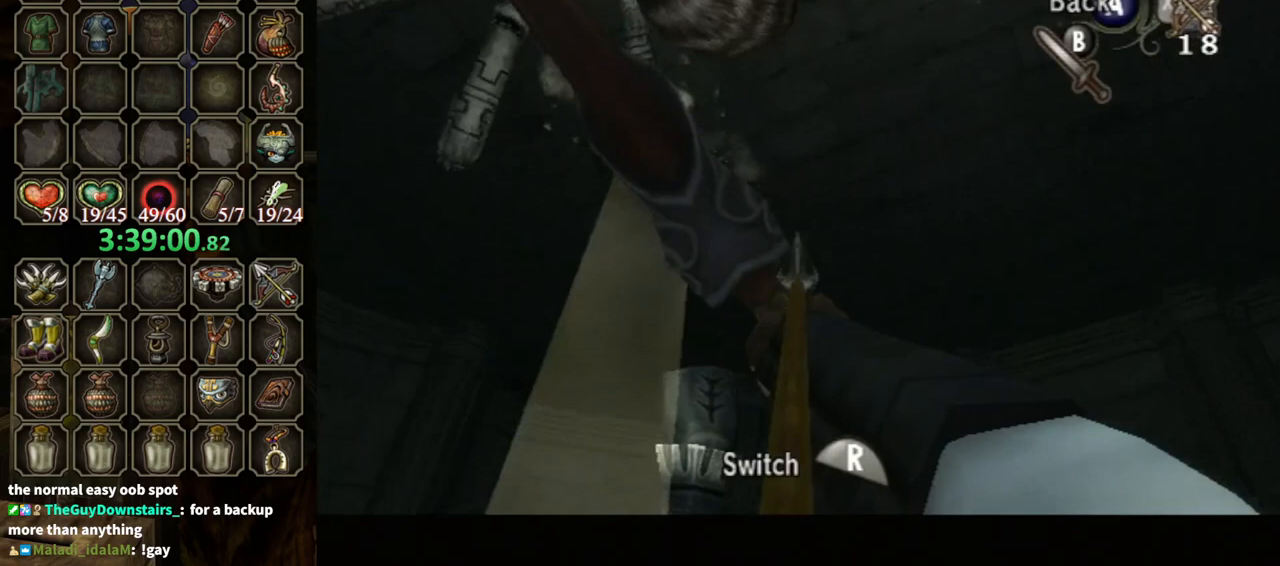
{"buttons": ["X"], "left_stick": "left", "right_stick": "center", "events": []}
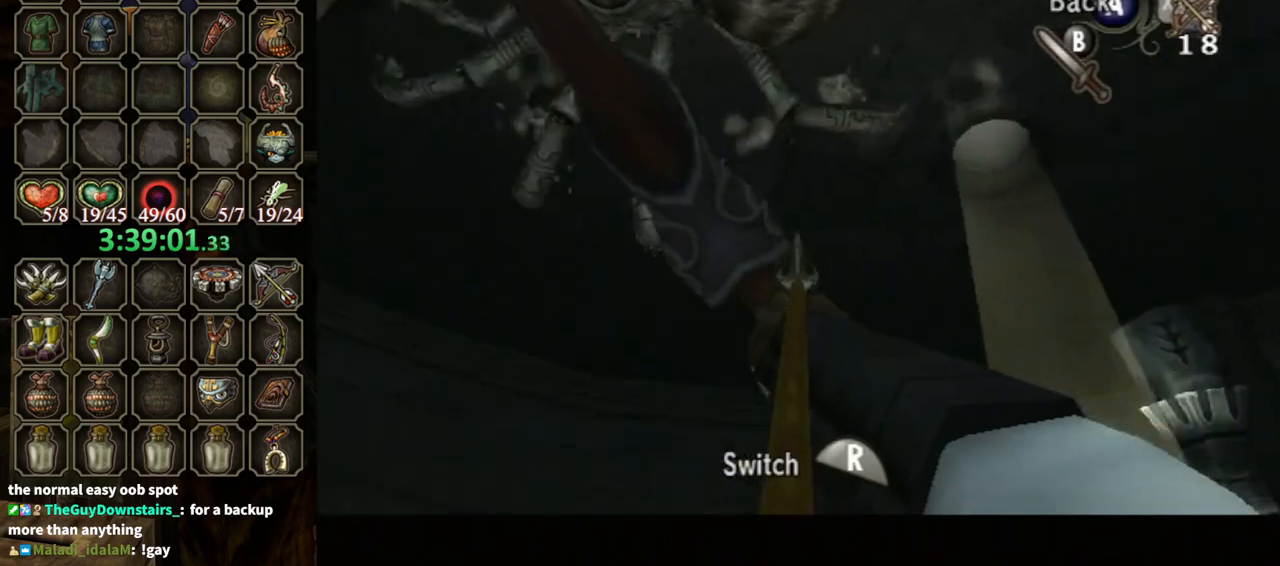
{"buttons": ["X"], "left_stick": "left", "right_stick": "center", "events": []}
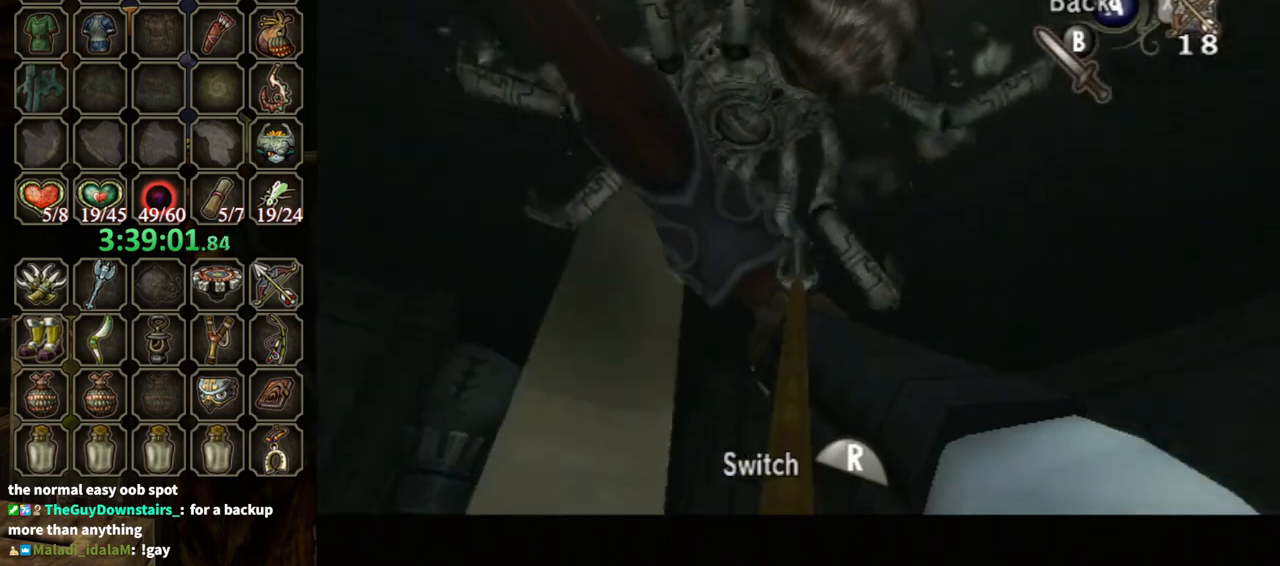
{"buttons": ["X"], "left_stick": "up", "right_stick": "center", "events": [[267, "left_stick", "center"], [467, "left_stick", "up"]]}
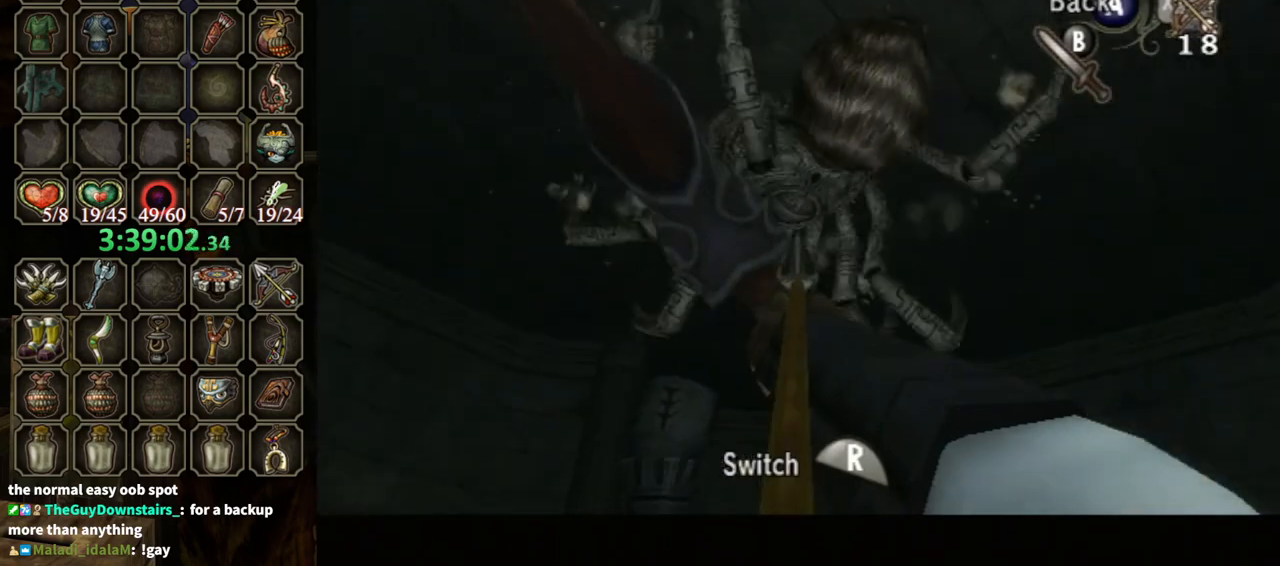
{"buttons": [], "left_stick": "up-left", "right_stick": "center", "events": [[67, "left_stick", "up-left"], [167, "X", "up"], [200, "left_stick", "center"], [400, "left_stick", "up-left"]]}
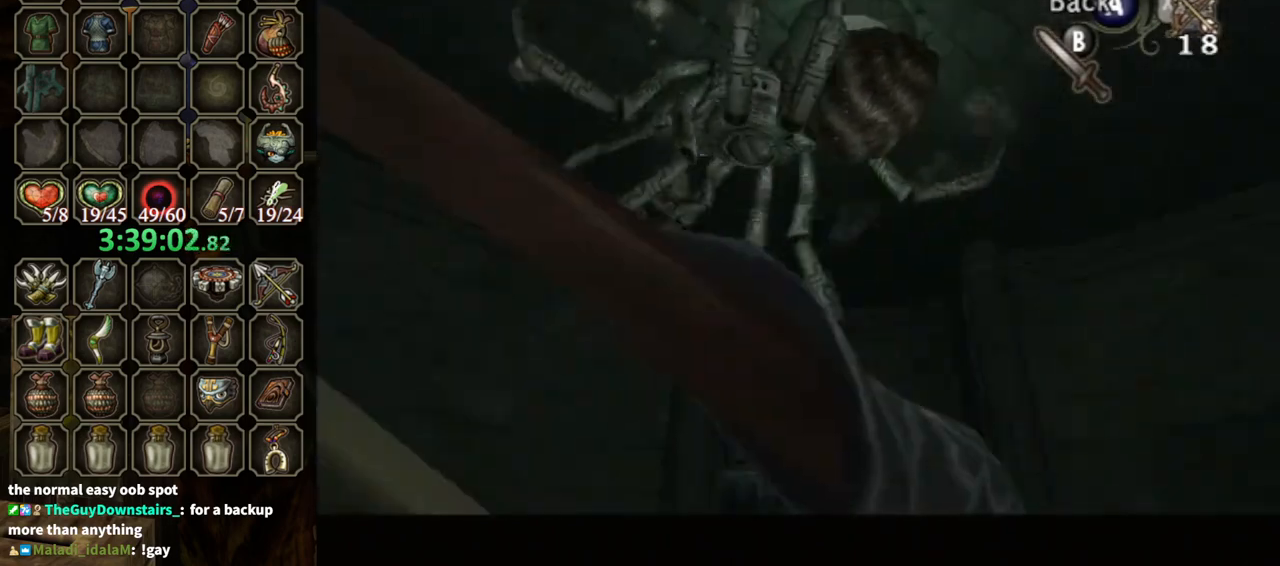
{"buttons": ["X"], "left_stick": "down-left", "right_stick": "center", "events": [[233, "left_stick", "down-left"], [333, "X", "down"]]}
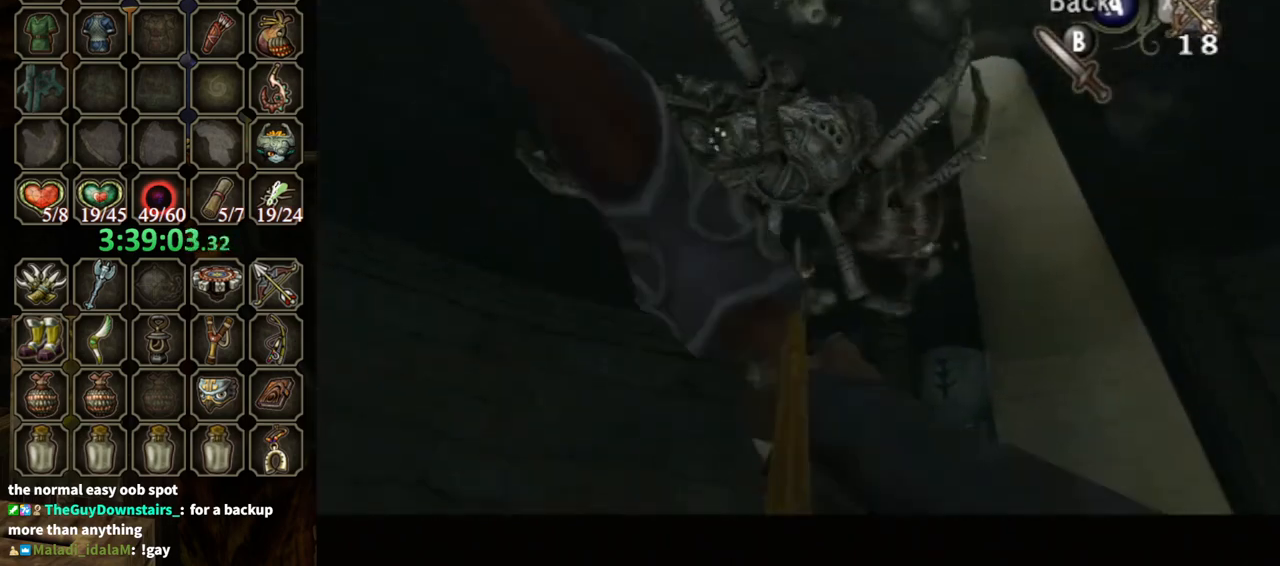
{"buttons": ["X"], "left_stick": "down-left", "right_stick": "center", "events": [[133, "left_stick", "left"], [500, "left_stick", "down-left"]]}
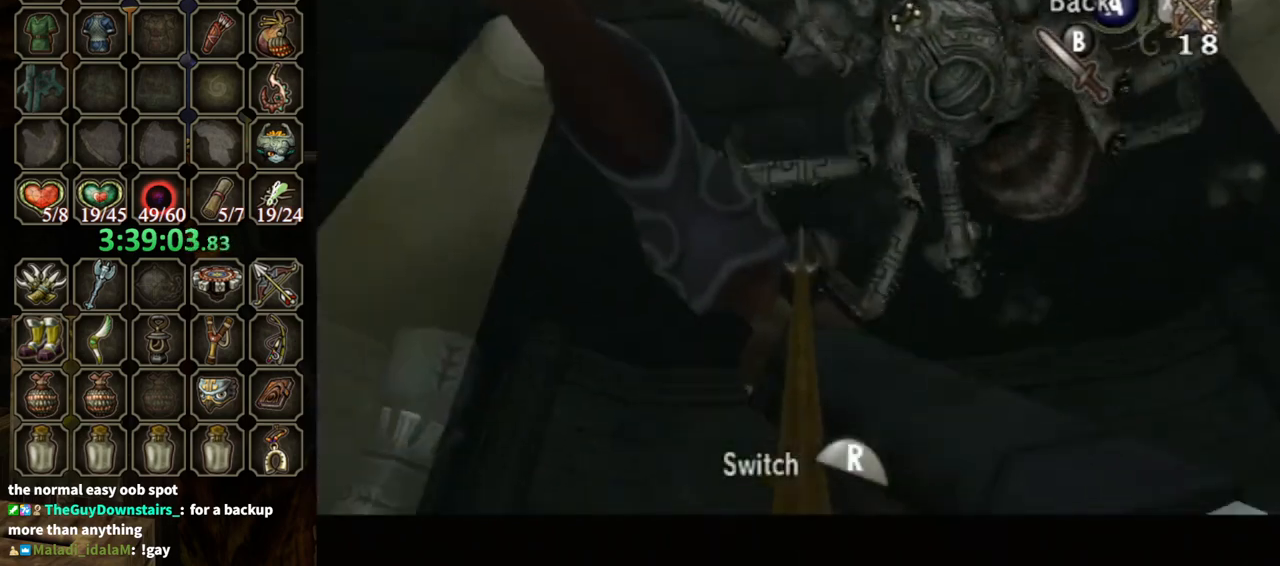
{"buttons": ["X"], "left_stick": "left", "right_stick": "center", "events": [[100, "left_stick", "left"]]}
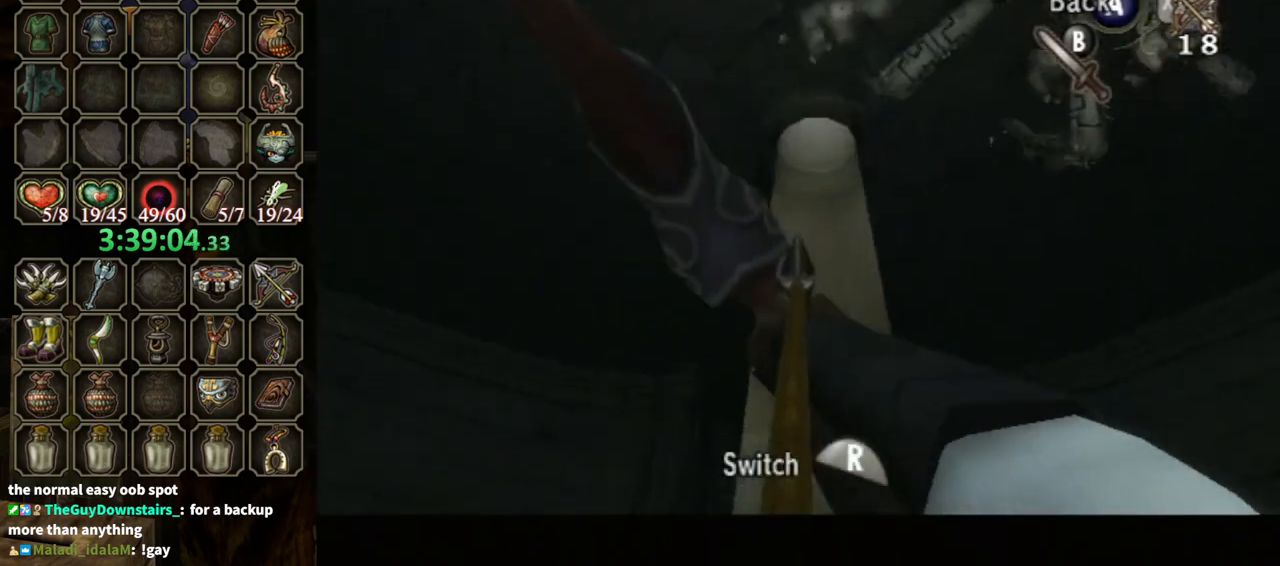
{"buttons": ["X"], "left_stick": "left", "right_stick": "center", "events": []}
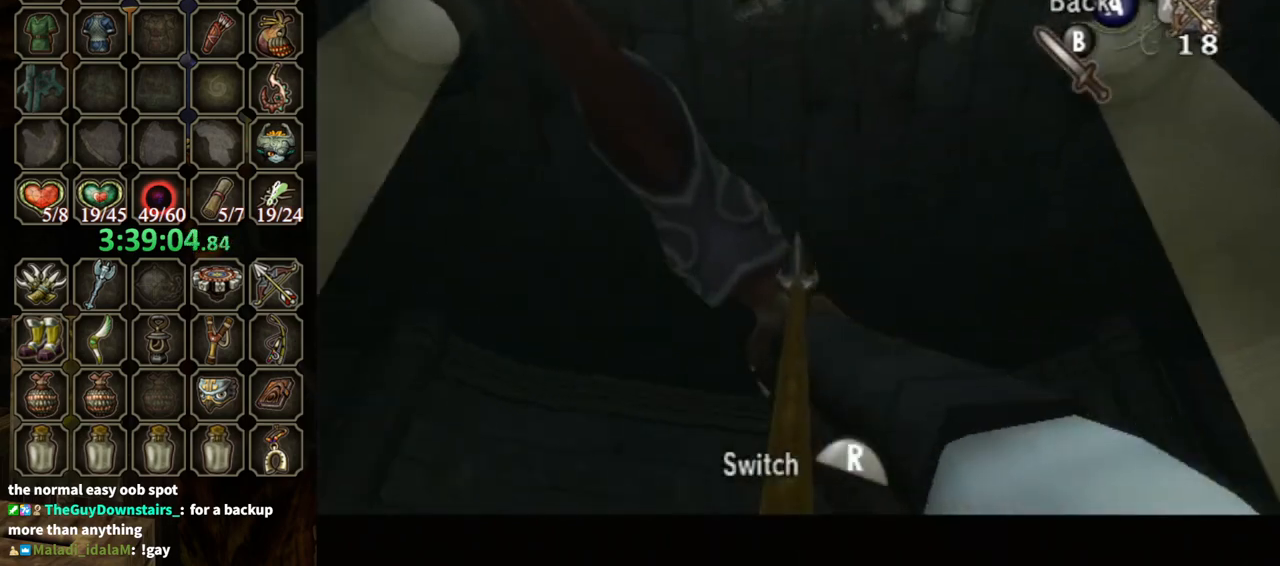
{"buttons": ["X"], "left_stick": "left", "right_stick": "center", "events": []}
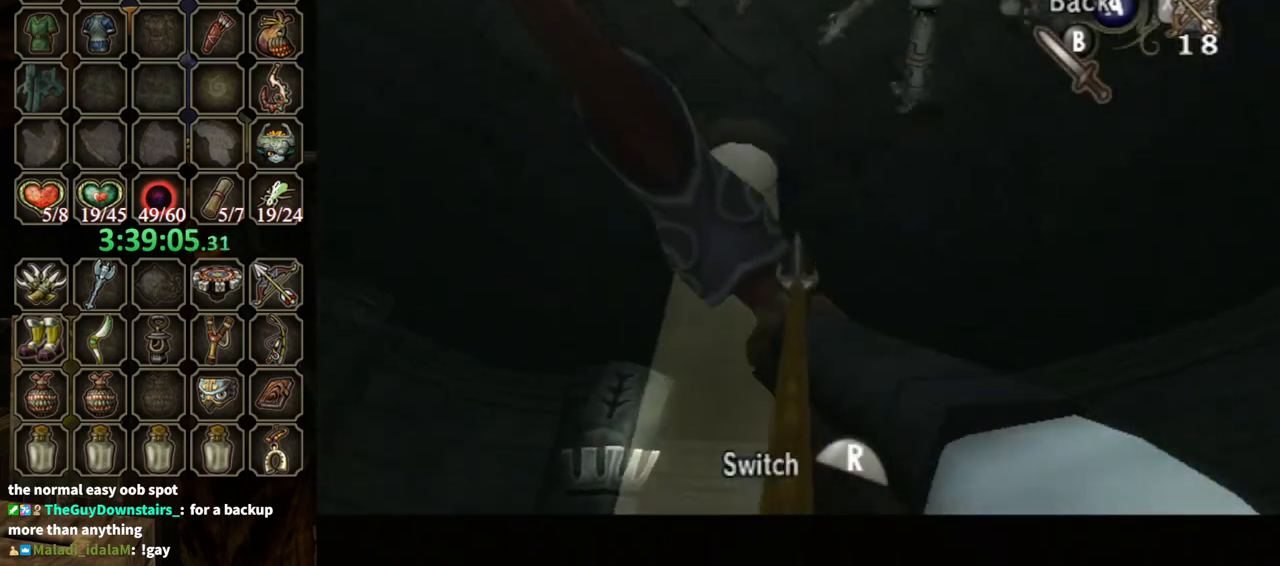
{"buttons": ["X"], "left_stick": "center", "right_stick": "center", "events": [[167, "left_stick", "center"]]}
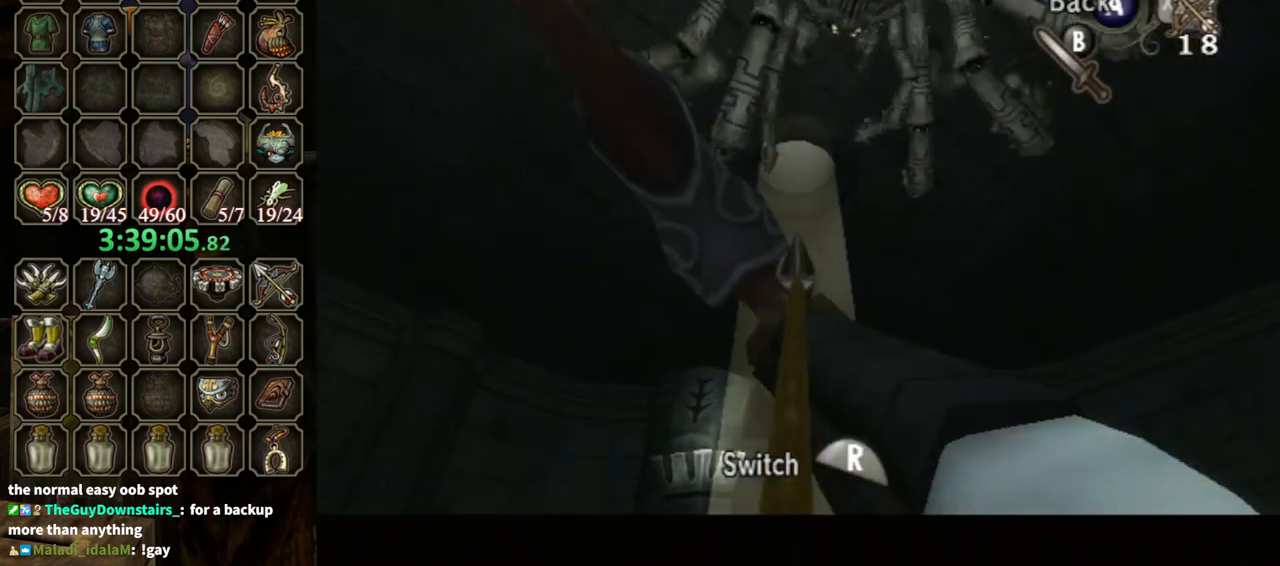
{"buttons": ["X"], "left_stick": "up", "right_stick": "center", "events": [[233, "left_stick", "up"]]}
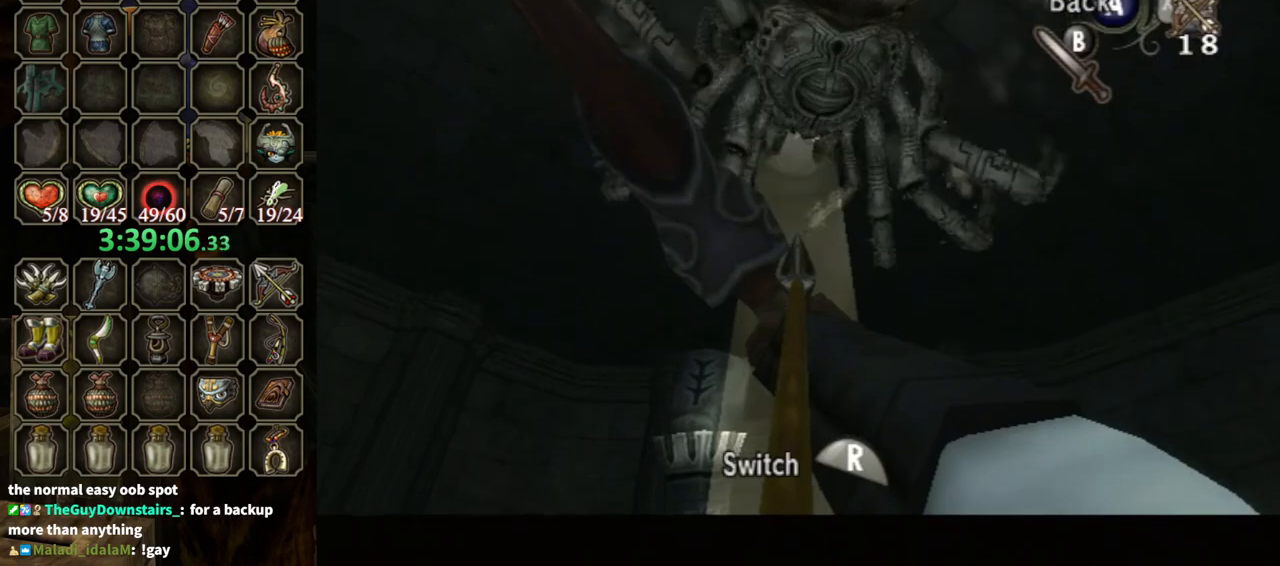
{"buttons": ["X"], "left_stick": "up", "right_stick": "center", "events": []}
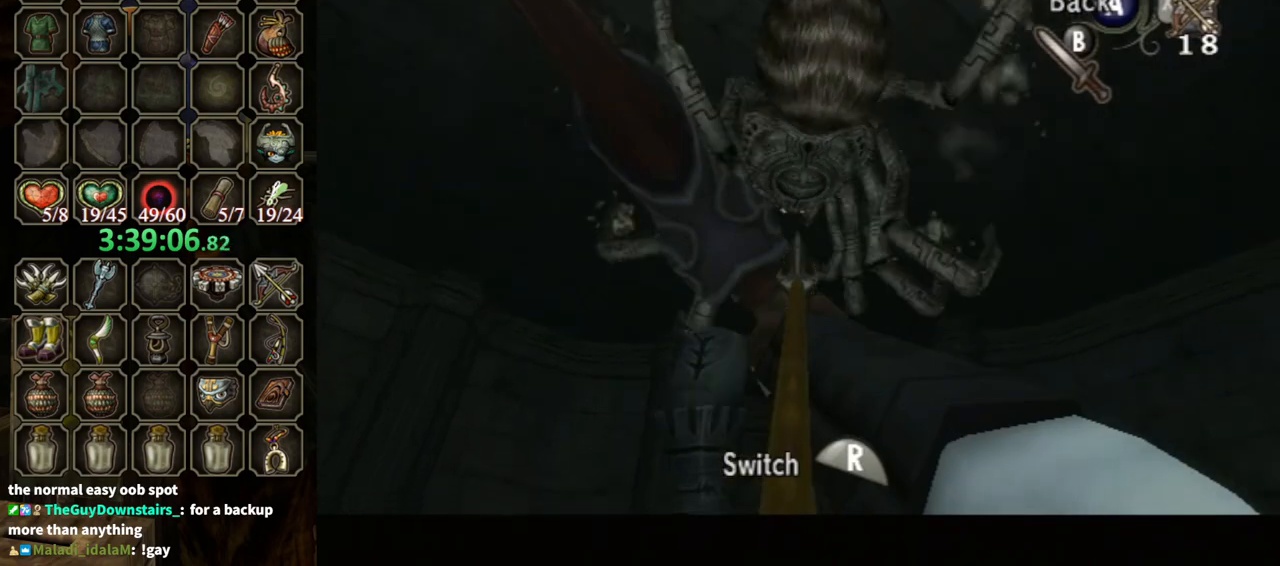
{"buttons": ["A"], "left_stick": "up", "right_stick": "center", "events": [[133, "X", "up"], [167, "left_stick", "center"], [400, "left_stick", "up"], [467, "A", "down"]]}
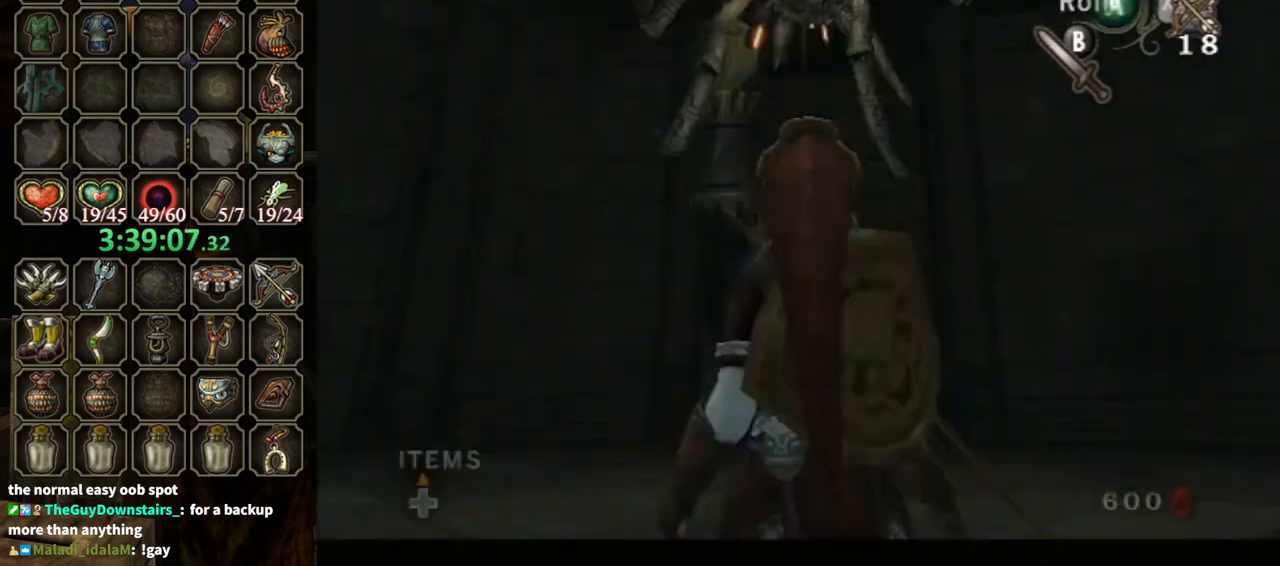
{"buttons": [], "left_stick": "up", "right_stick": "center", "events": [[33, "A", "up"], [133, "A", "down"], [133, "left_stick", "up-left"], [200, "A", "up"], [233, "A", "down"], [333, "A", "up"], [500, "left_stick", "up"]]}
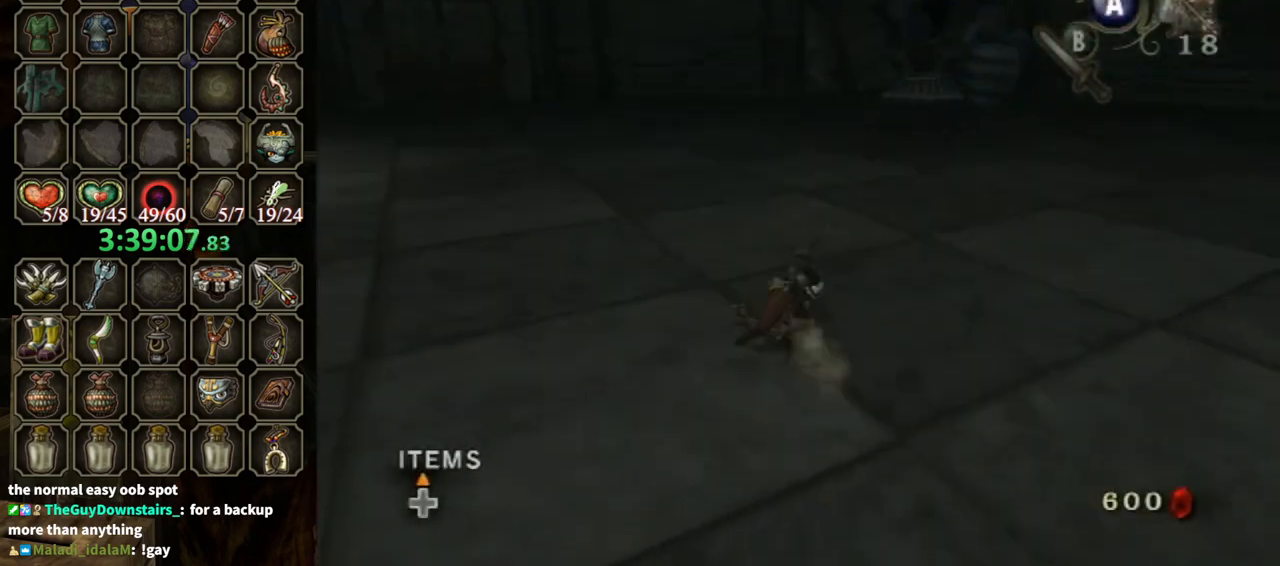
{"buttons": ["A"], "left_stick": "up", "right_stick": "center", "events": [[367, "A", "down"]]}
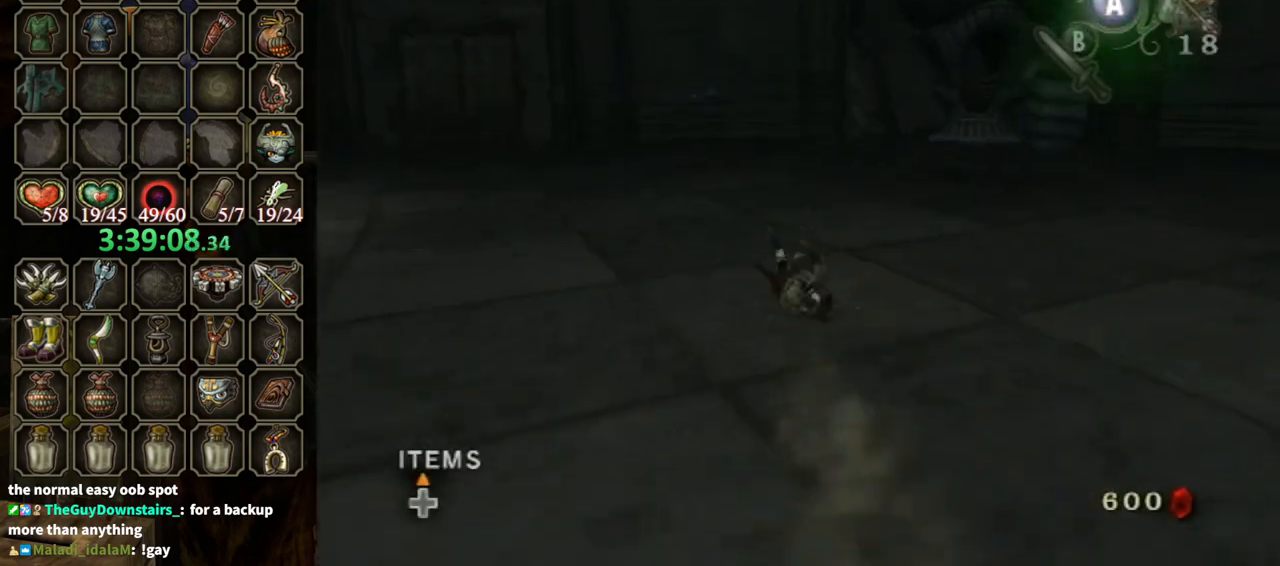
{"buttons": ["A"], "left_stick": "up", "right_stick": "center", "events": [[400, "A", "up"], [500, "A", "down"]]}
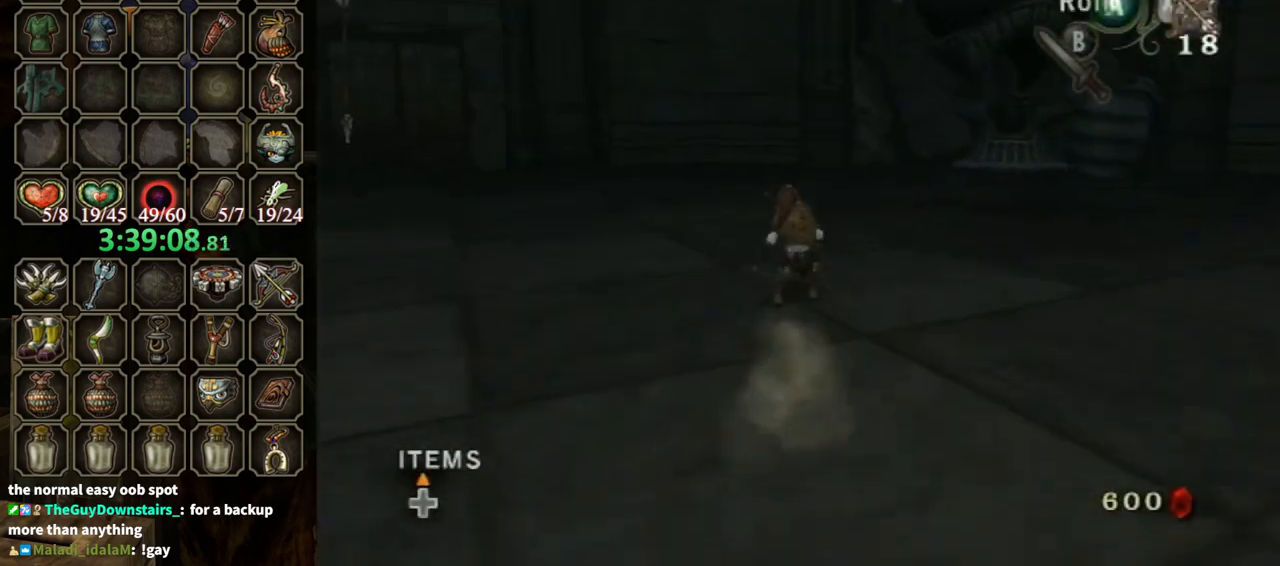
{"buttons": [], "left_stick": "up", "right_stick": "center", "events": [[433, "A", "up"]]}
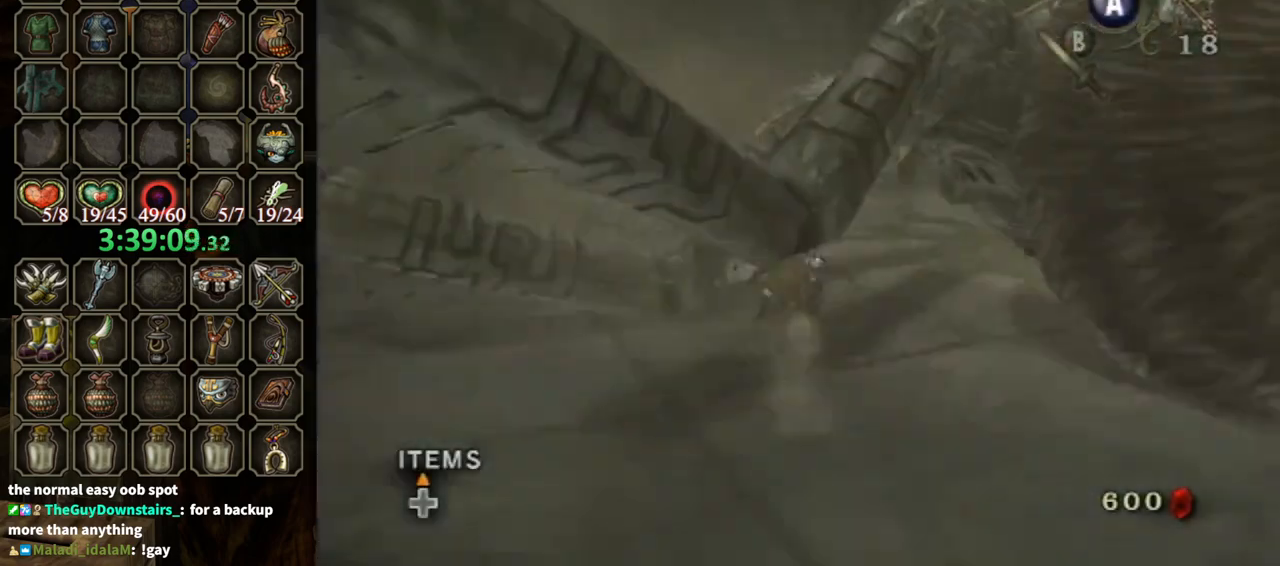
{"buttons": ["L1"], "left_stick": "up", "right_stick": "center", "events": [[200, "L1", "down"], [267, "Y", "down"], [367, "Y", "up"]]}
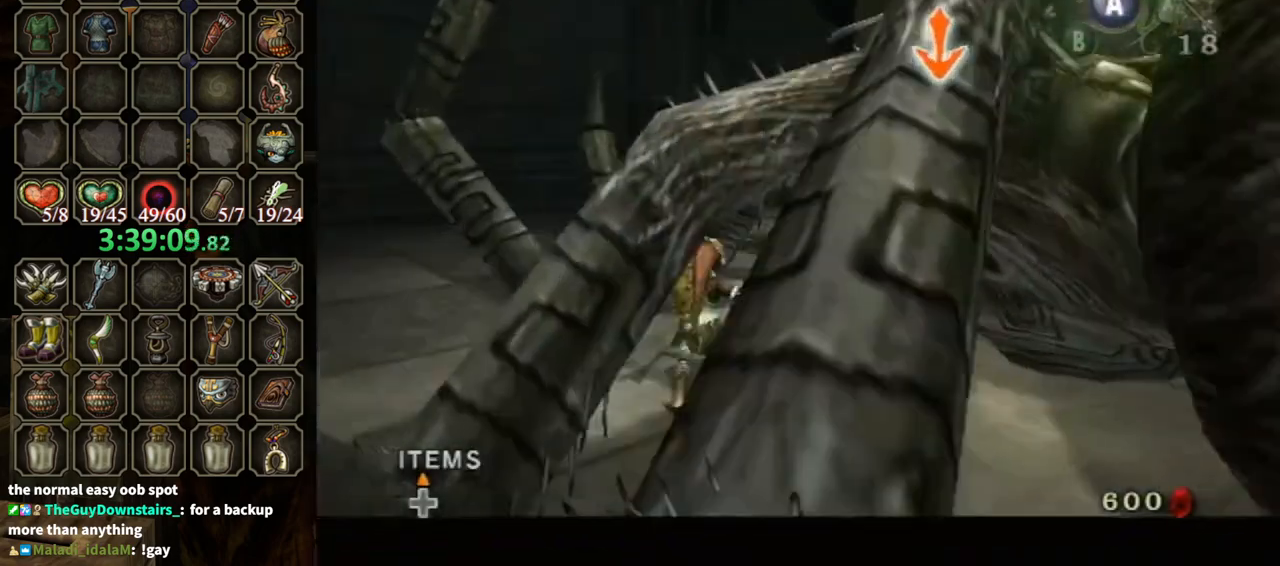
{"buttons": ["L1"], "left_stick": "up", "right_stick": "center", "events": []}
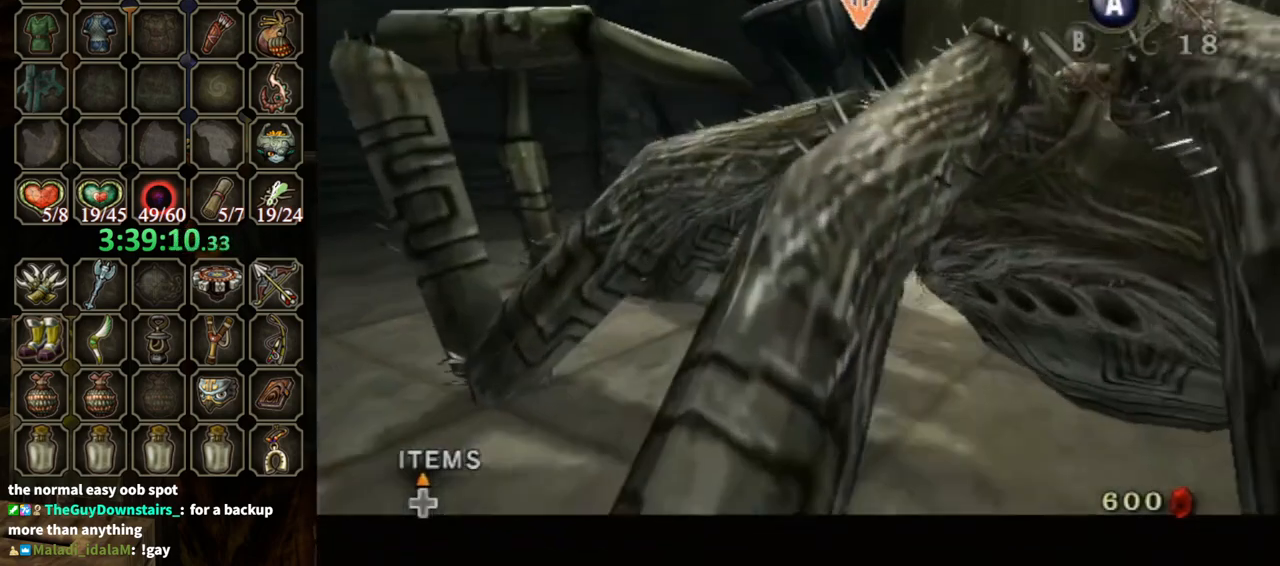
{"buttons": ["L1"], "left_stick": "up", "right_stick": "center", "events": [[233, "Y", "down"], [300, "Y", "up"]]}
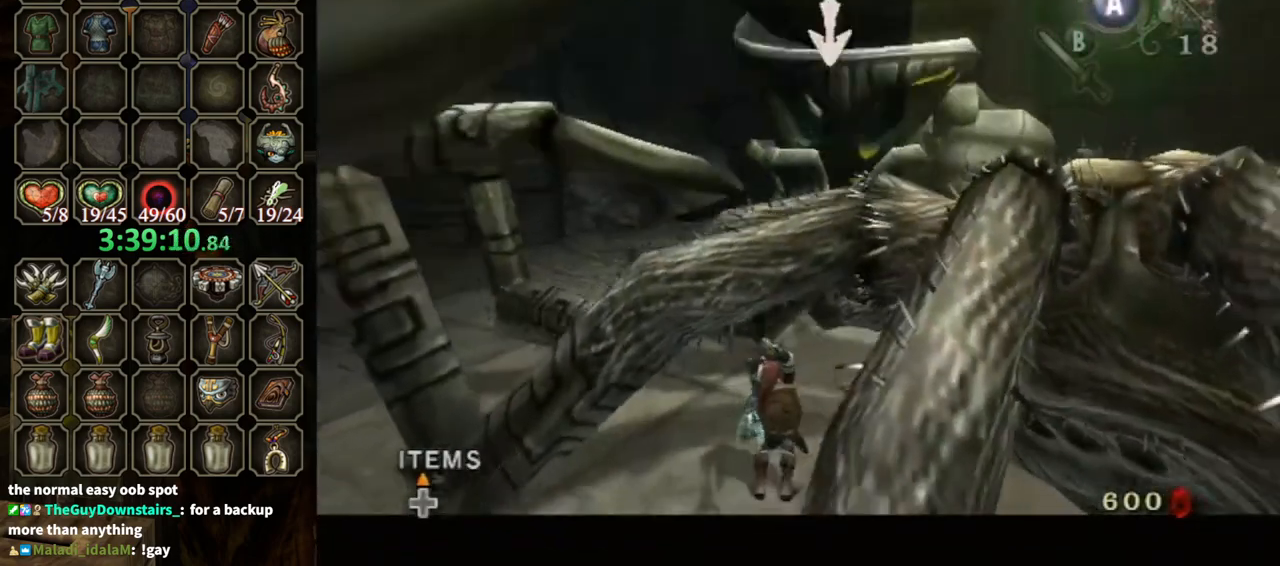
{"buttons": ["L1"], "left_stick": "up", "right_stick": "center", "events": []}
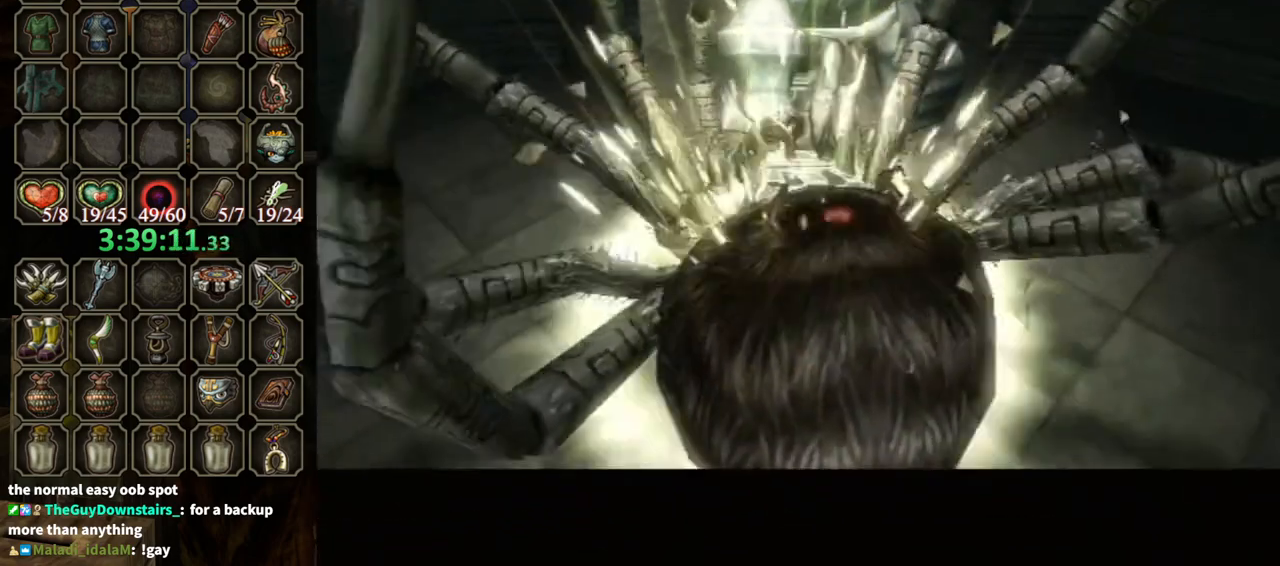
{"buttons": [], "left_stick": "center", "right_stick": "center", "events": [[333, "left_stick", "center"], [367, "L1", "up"]]}